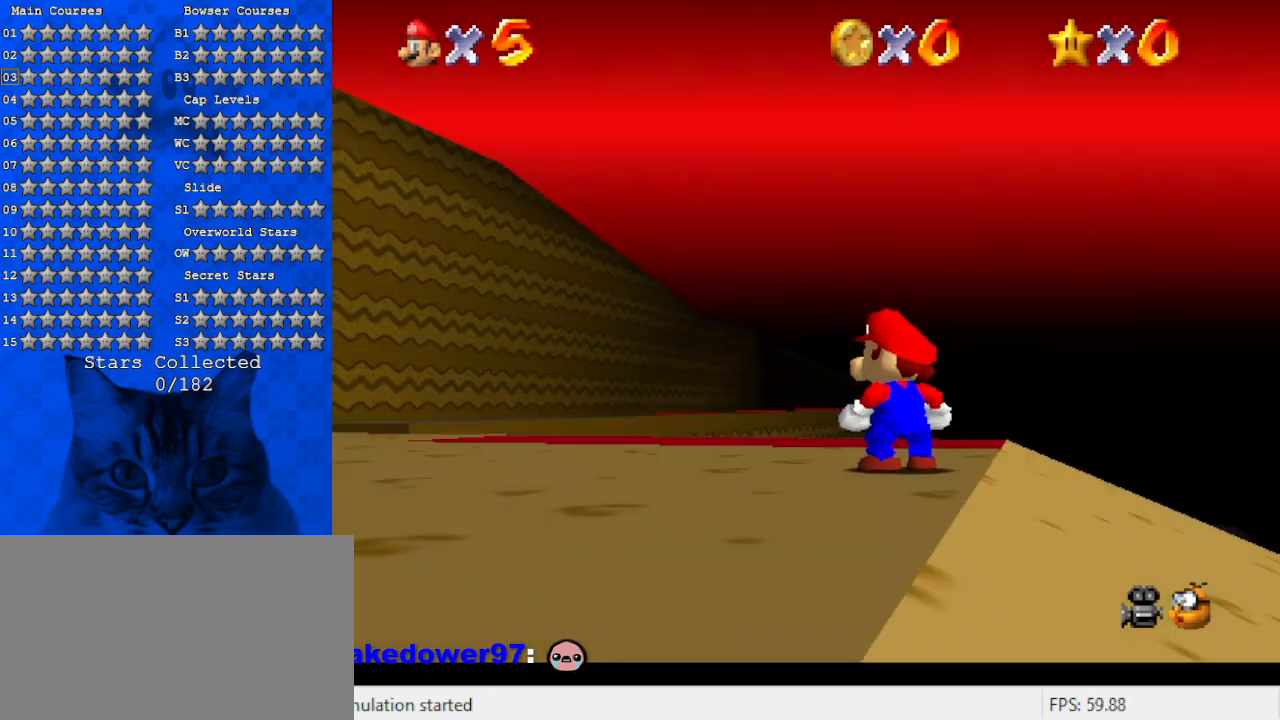
Gameplay with keyboard; each line is a JSON object with the keys held at the frame after it. "events" lists presses ("down") and releases ("up") of "a", "c", "ctrl", "d", "down", "left", "return", "right", "s", "shift", "up", "w", "x" and "y" between this image and that frame as [ms after this image, input, new state], when the widget could be followed in between. No other keys are recorded. Mouse input is not recorded.
{"keys": [], "events": [[34, "up", "down"], [67, "left", "down"], [500, "left", "up"], [500, "up", "up"]]}
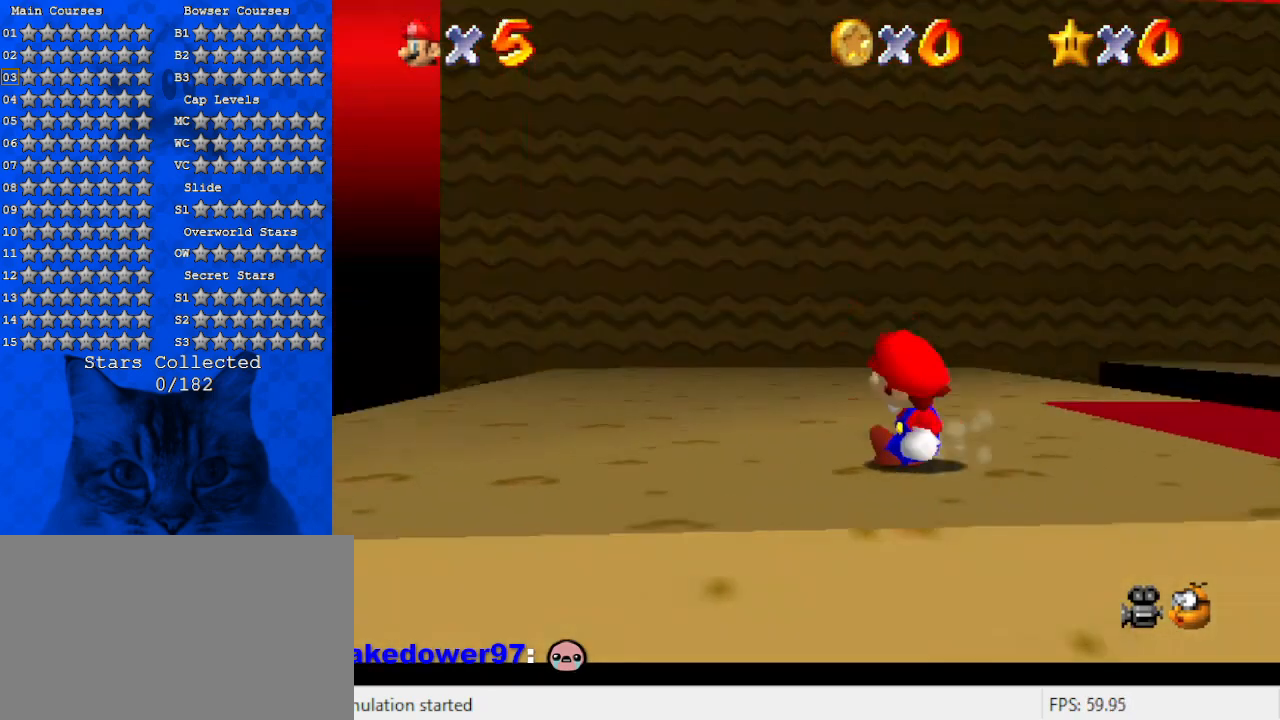
{"keys": ["up"], "events": [[67, "up", "down"], [367, "right", "down"], [500, "right", "up"]]}
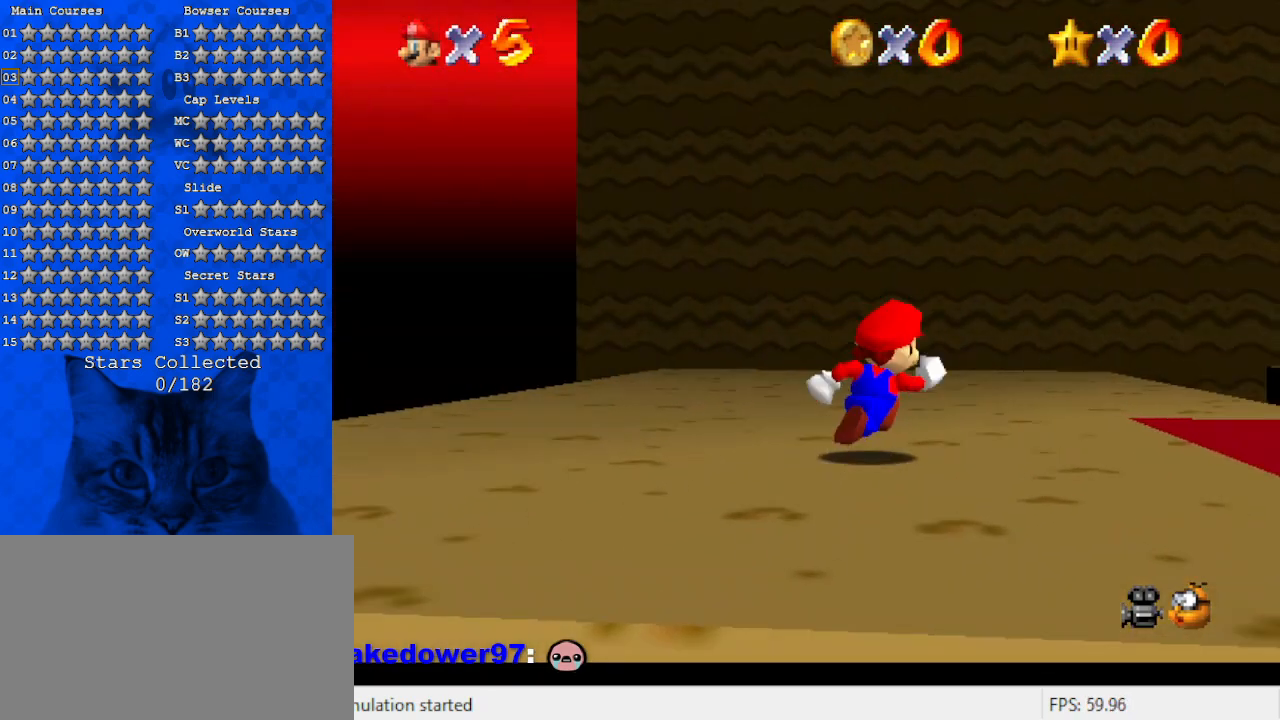
{"keys": ["a"], "events": [[434, "a", "down"], [500, "up", "up"]]}
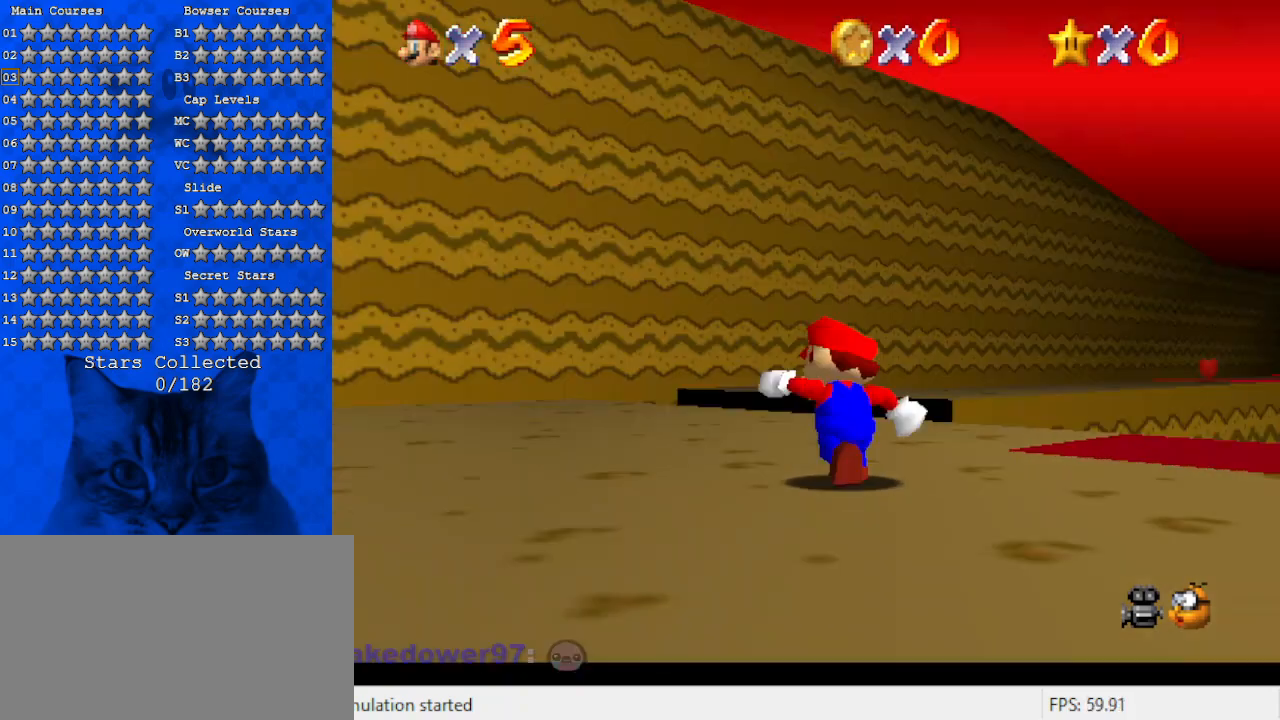
{"keys": ["a", "left"], "events": [[100, "left", "down"], [100, "up", "down"], [334, "up", "up"], [400, "left", "up"], [467, "left", "down"]]}
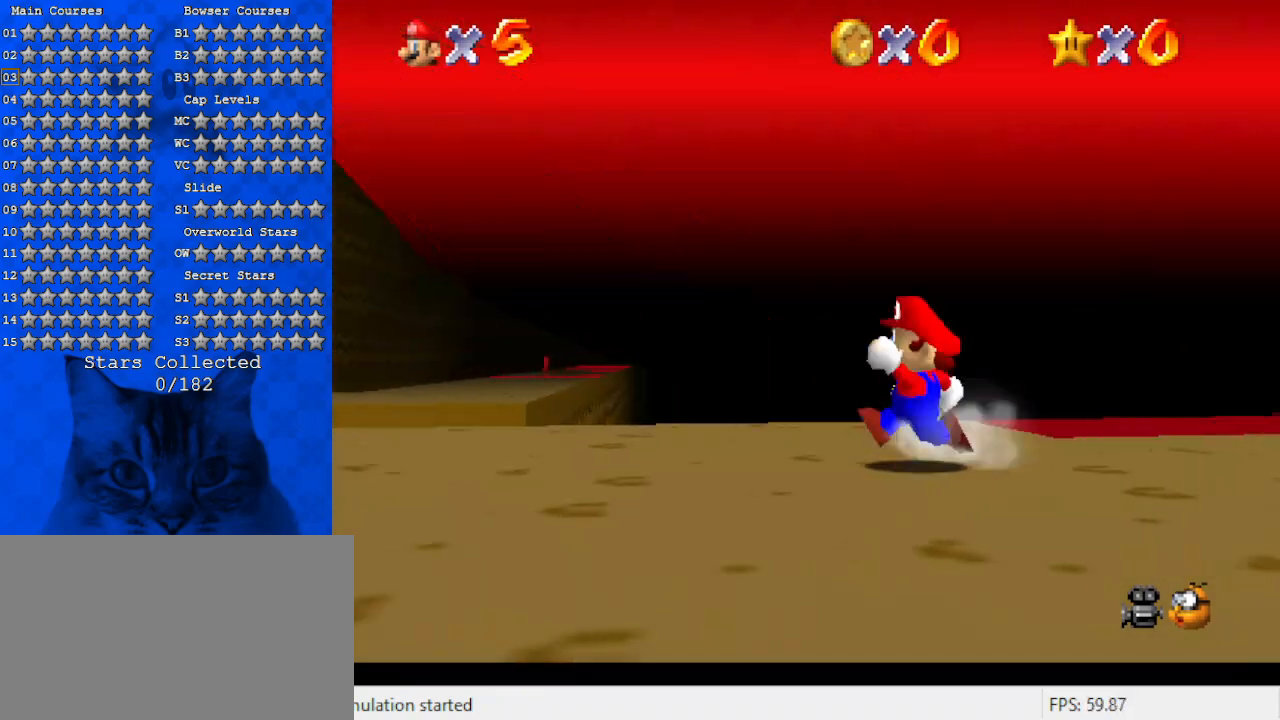
{"keys": ["left", "up"], "events": [[134, "a", "up"], [167, "left", "up"], [400, "left", "down"], [434, "up", "down"]]}
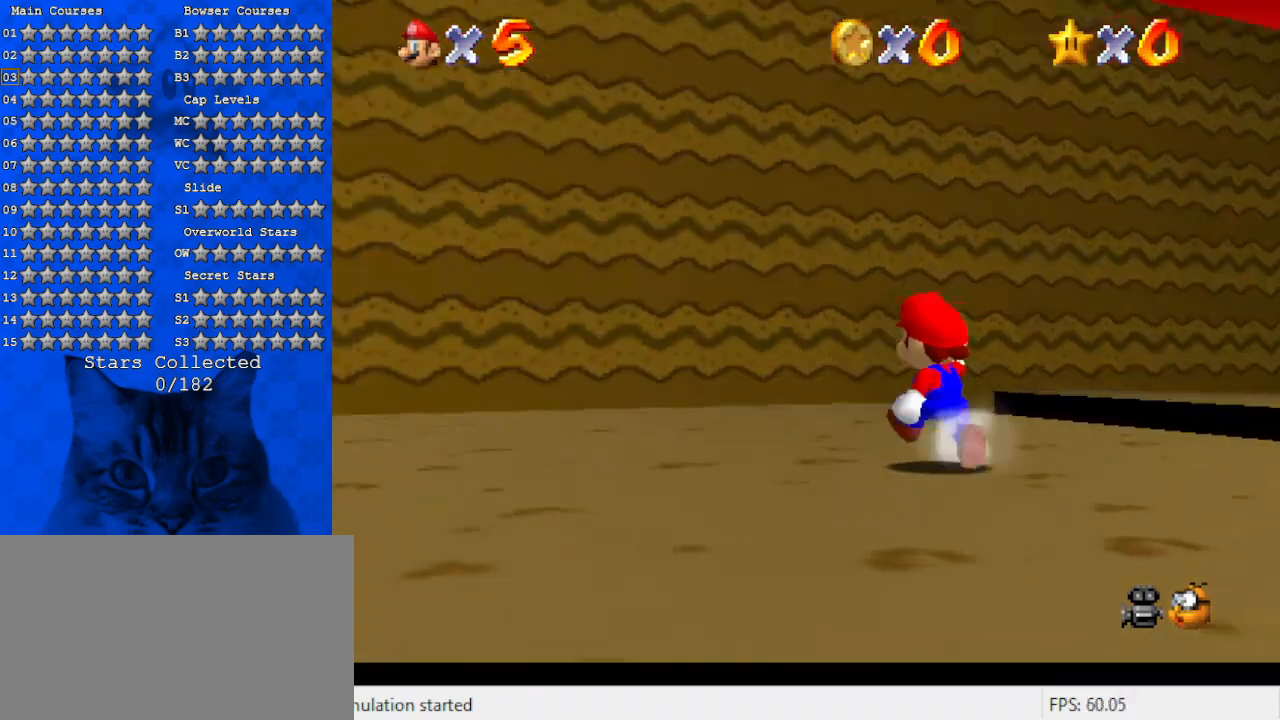
{"keys": ["right", "up"], "events": [[134, "left", "up"], [467, "right", "down"]]}
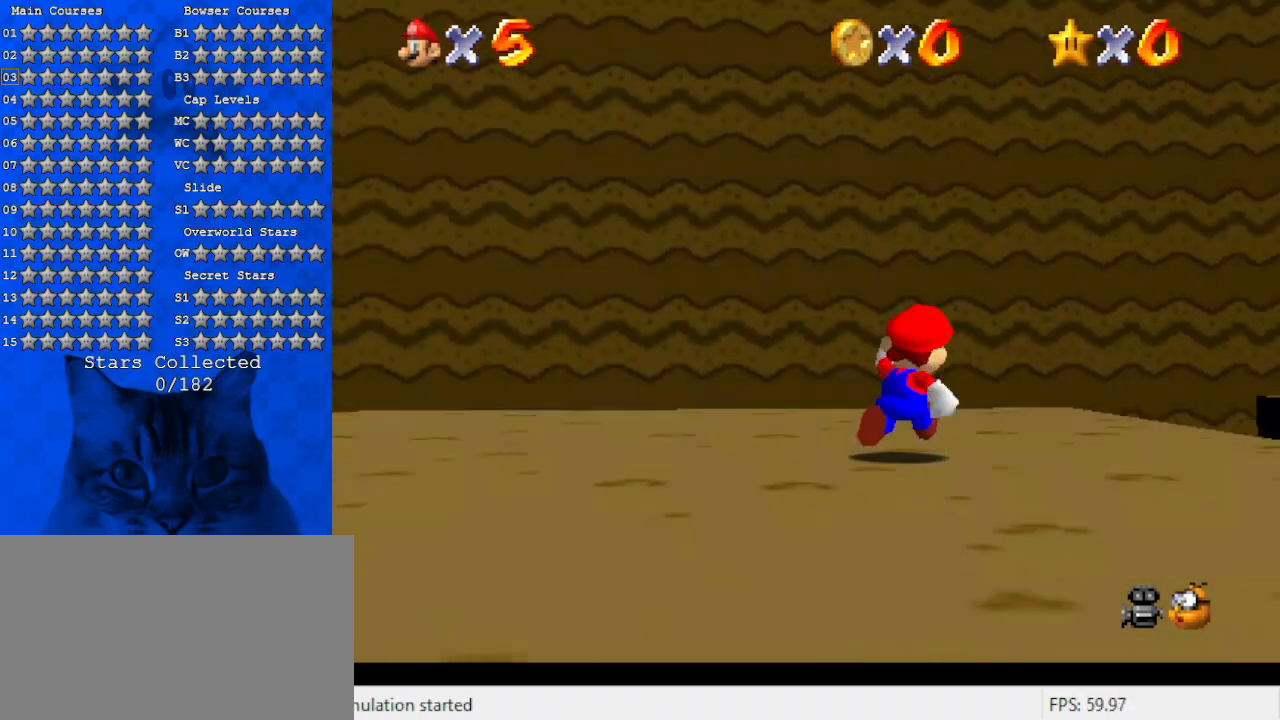
{"keys": ["left", "shift", "up", "y"], "events": [[300, "y", "down"], [334, "shift", "down"], [400, "right", "up"], [467, "left", "down"]]}
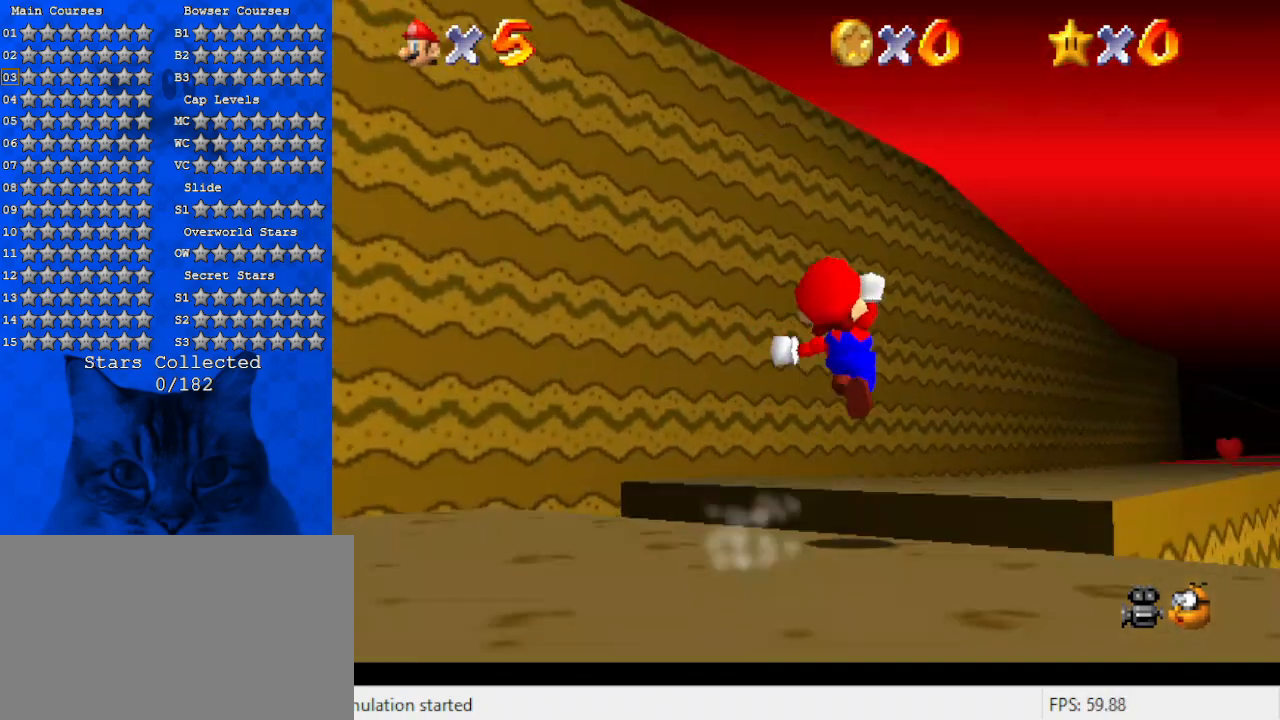
{"keys": ["left", "up"], "events": [[200, "shift", "up"], [267, "y", "up"], [367, "left", "up"], [400, "left", "down"]]}
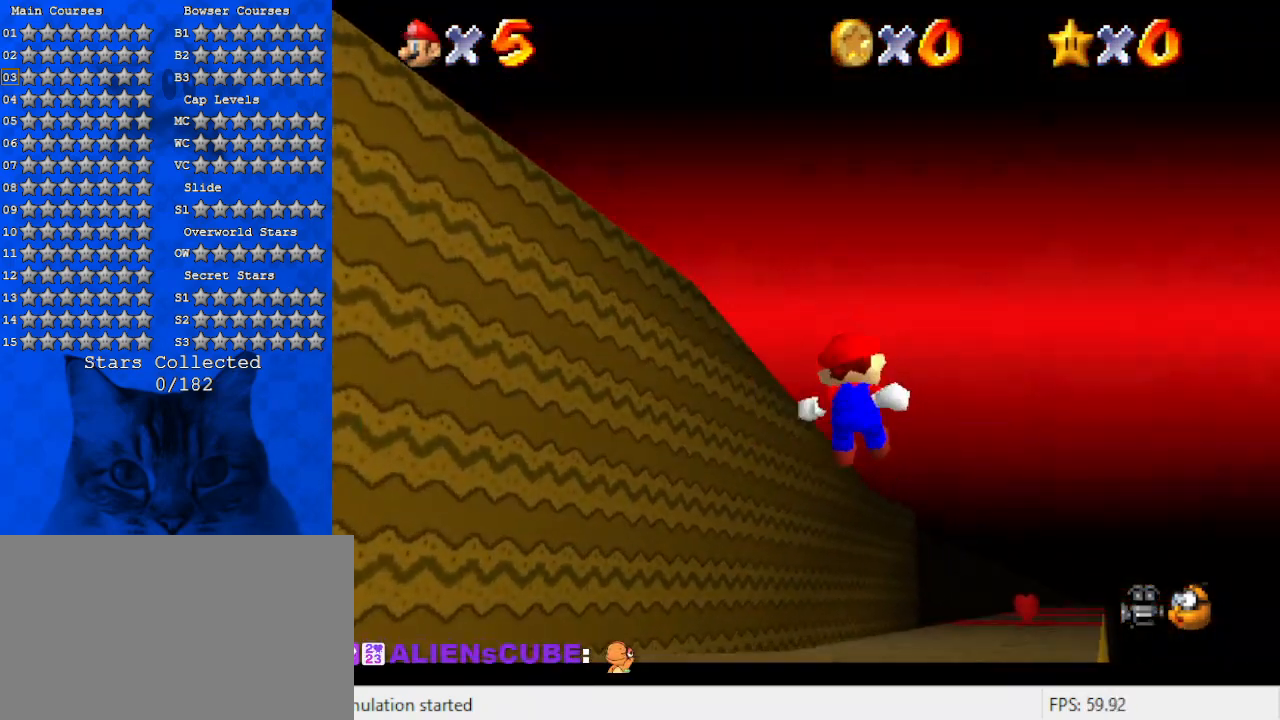
{"keys": [], "events": [[34, "up", "up"], [167, "left", "up"], [234, "down", "down"], [367, "down", "up"]]}
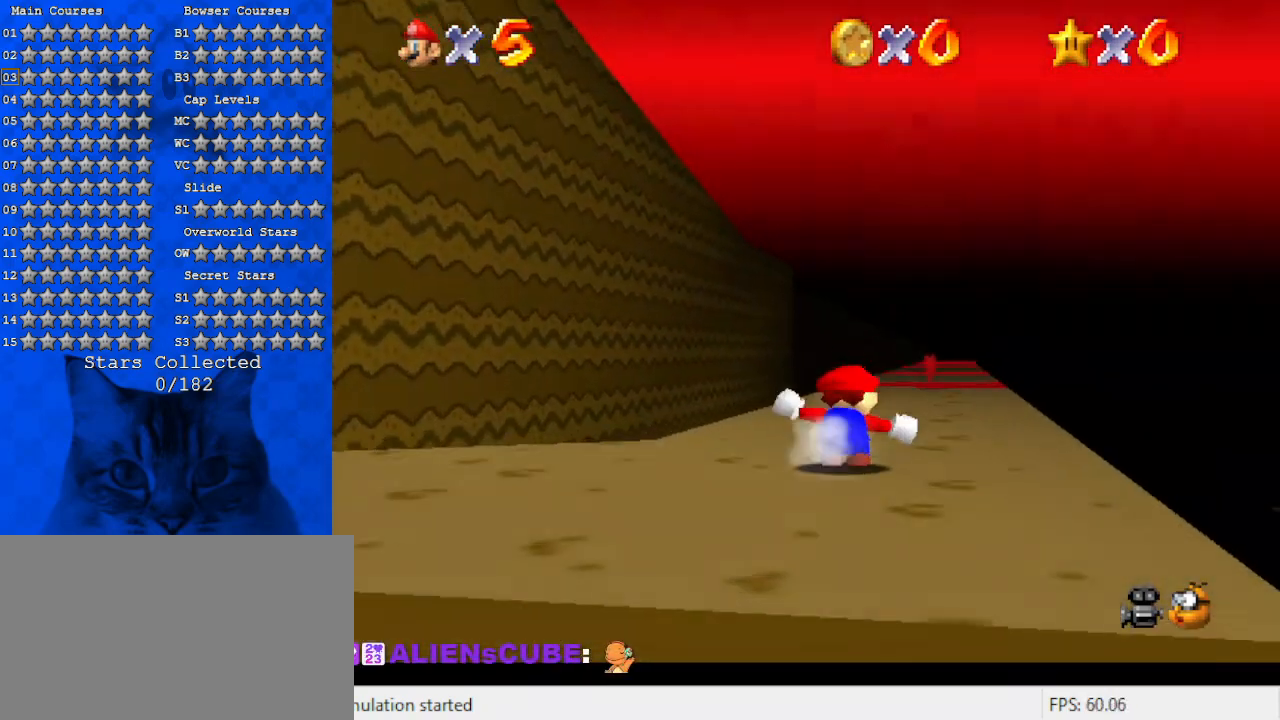
{"keys": ["shift", "up"], "events": [[34, "up", "down"], [100, "right", "down"], [234, "right", "up"], [500, "shift", "down"]]}
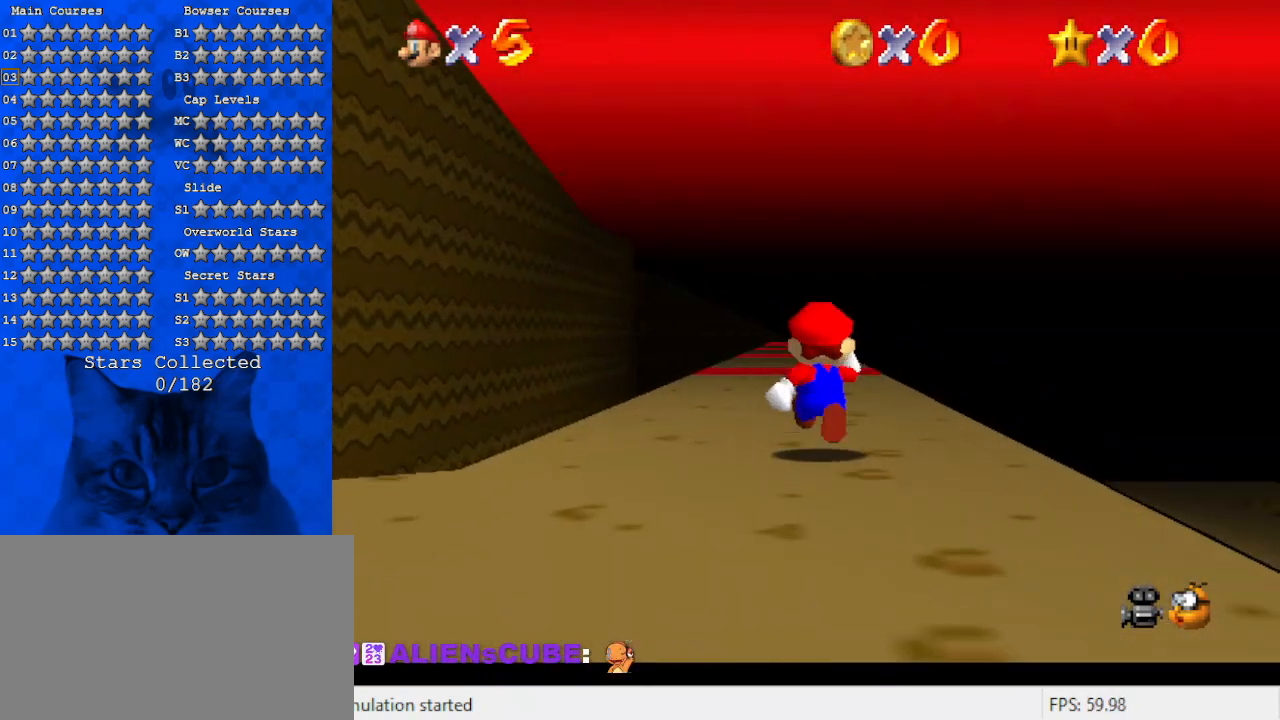
{"keys": ["up"], "events": [[134, "shift", "up"], [300, "right", "down"], [434, "right", "up"]]}
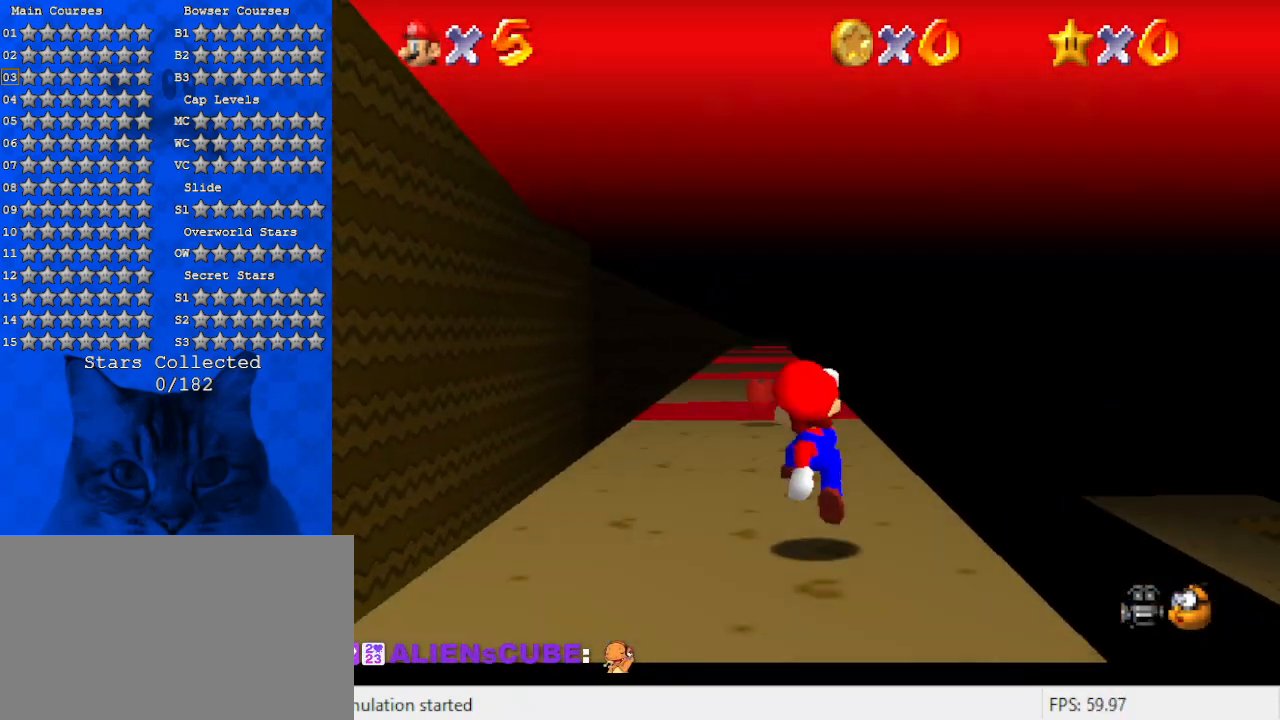
{"keys": ["left", "up"], "events": [[300, "shift", "down"], [334, "shift", "up"], [500, "left", "down"]]}
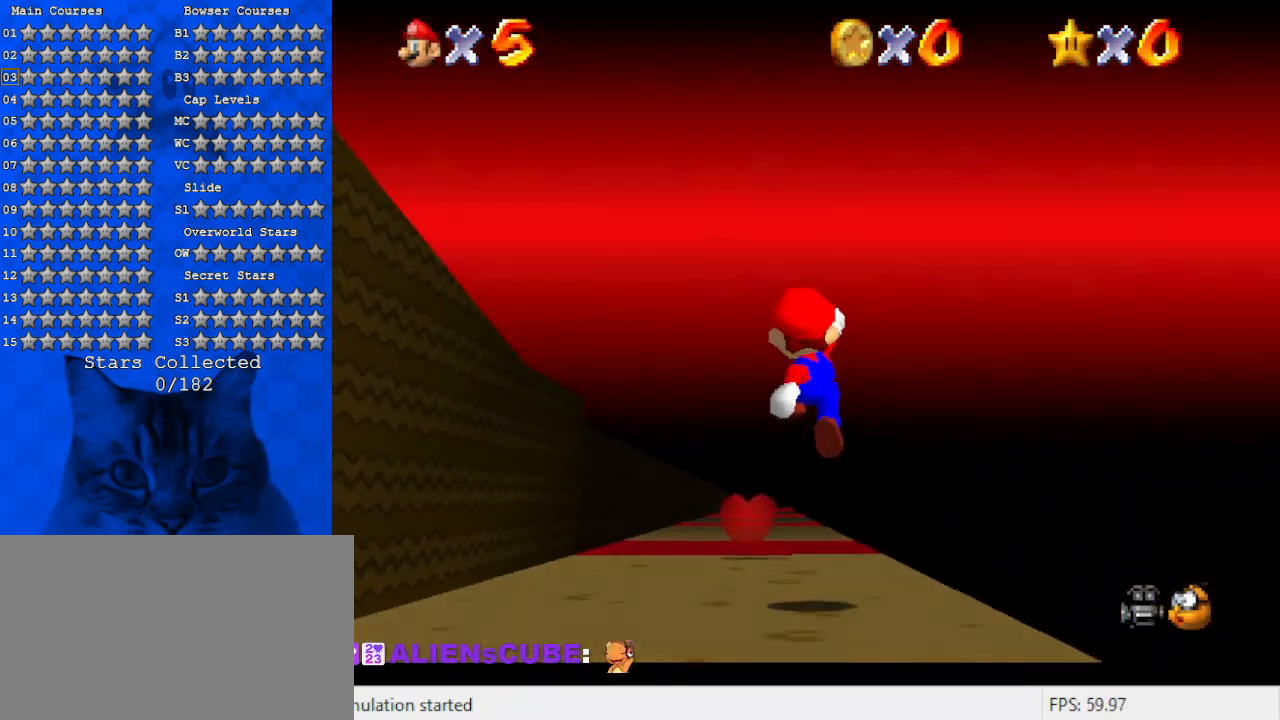
{"keys": [], "events": [[167, "left", "up"], [167, "up", "up"], [267, "down", "down"], [367, "down", "up"]]}
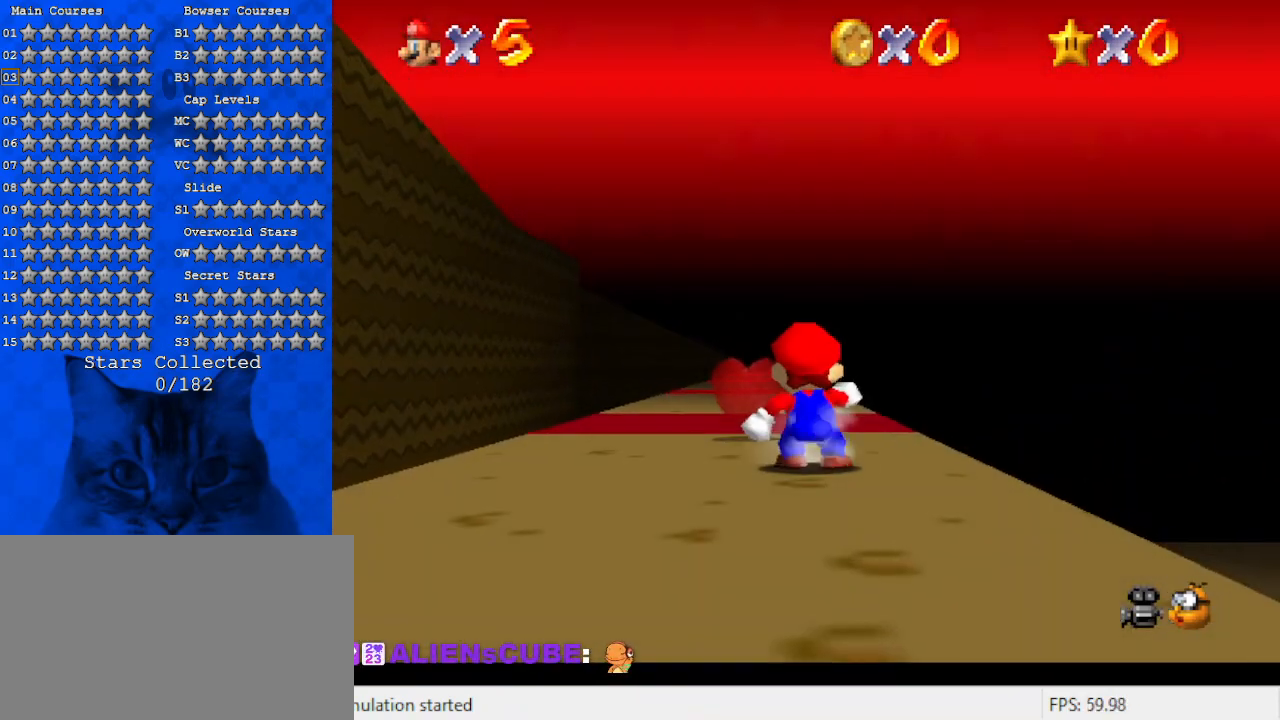
{"keys": ["ctrl", "left", "up", "y"], "events": [[67, "up", "down"], [100, "left", "down"], [200, "left", "up"], [334, "y", "down"], [367, "ctrl", "down"], [467, "left", "down"]]}
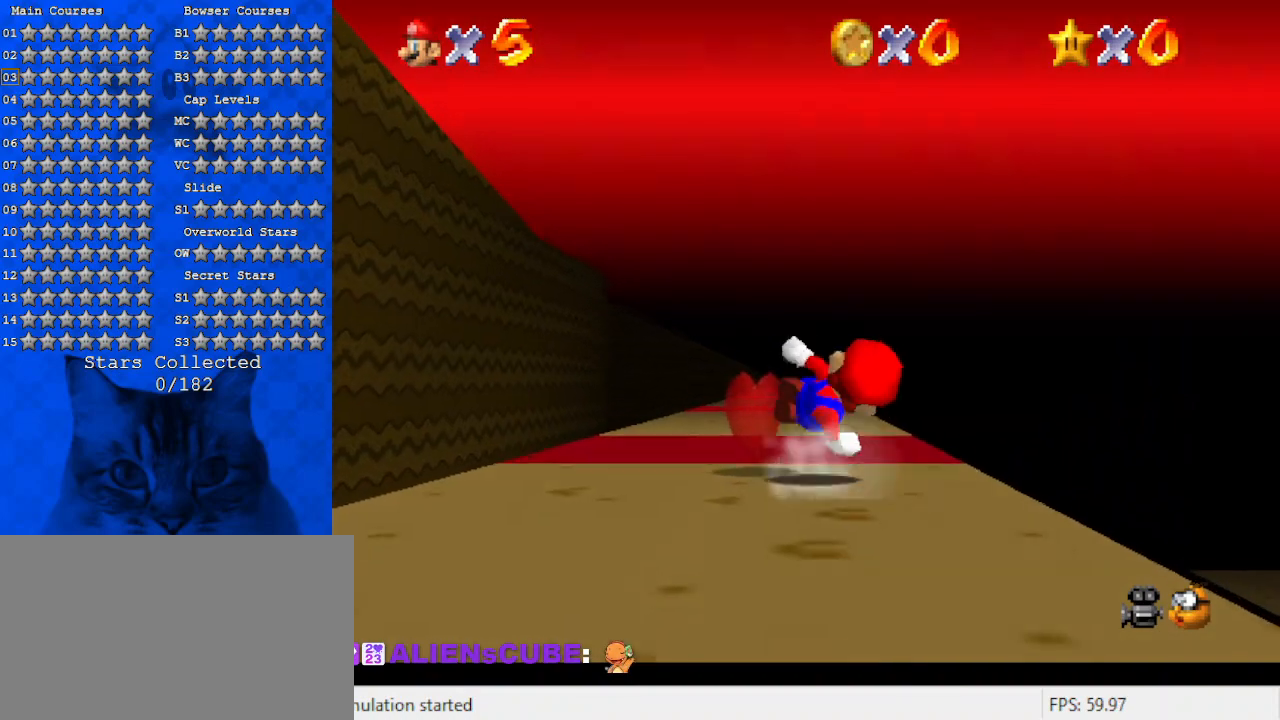
{"keys": ["up"], "events": [[34, "ctrl", "up"], [34, "y", "up"], [100, "left", "up"]]}
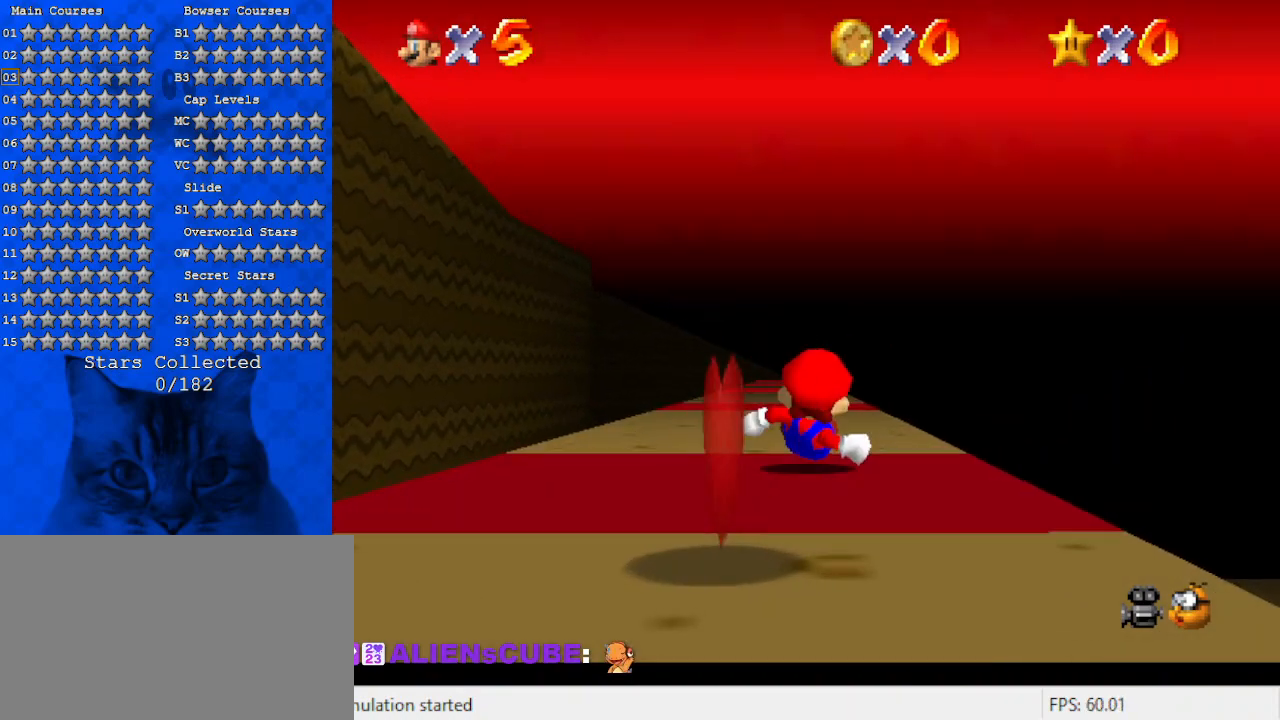
{"keys": [], "events": [[234, "shift", "down"], [367, "left", "down"], [400, "up", "up"], [467, "left", "up"], [467, "shift", "up"]]}
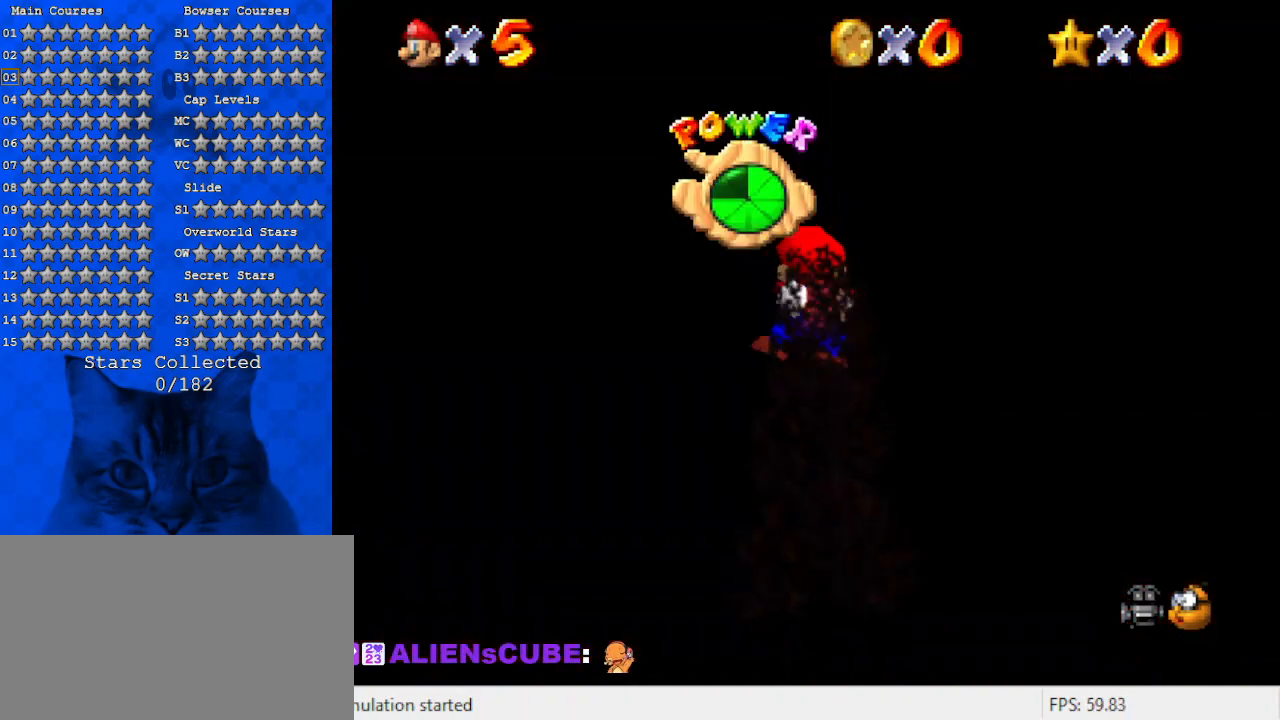
{"keys": ["right", "up"], "events": [[500, "right", "down"], [500, "up", "down"]]}
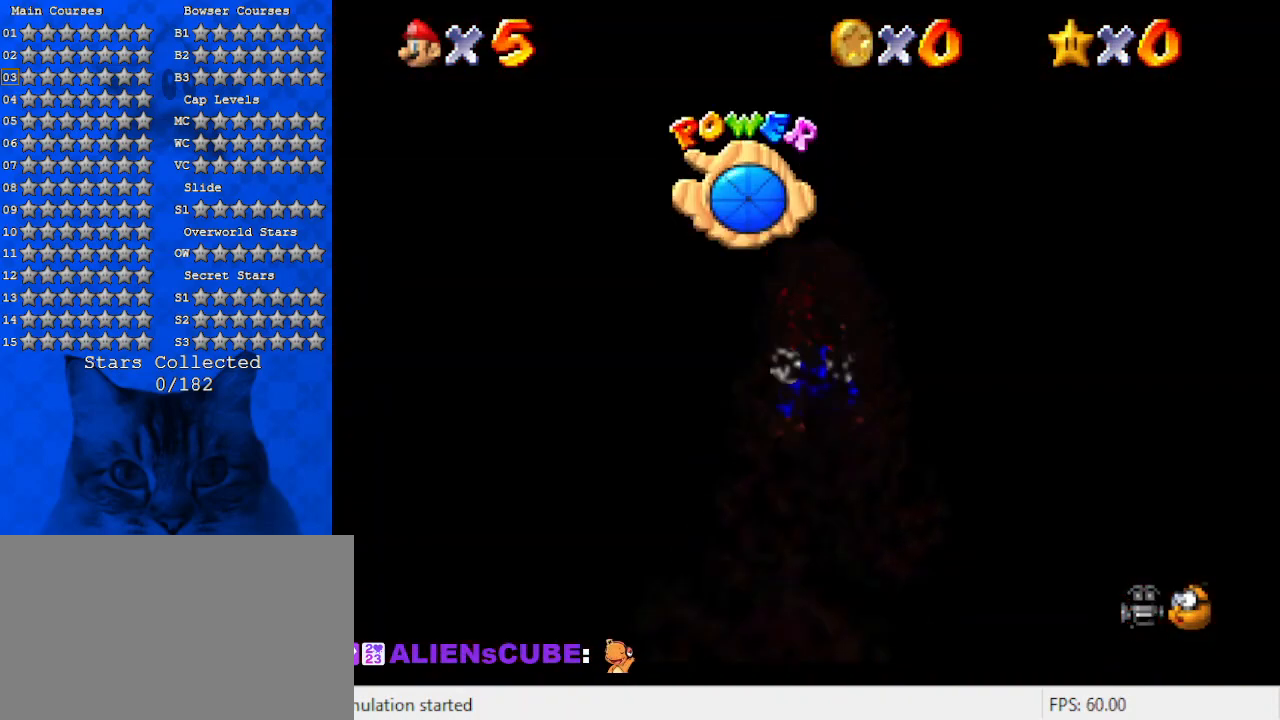
{"keys": [], "events": [[100, "right", "up"], [167, "up", "up"]]}
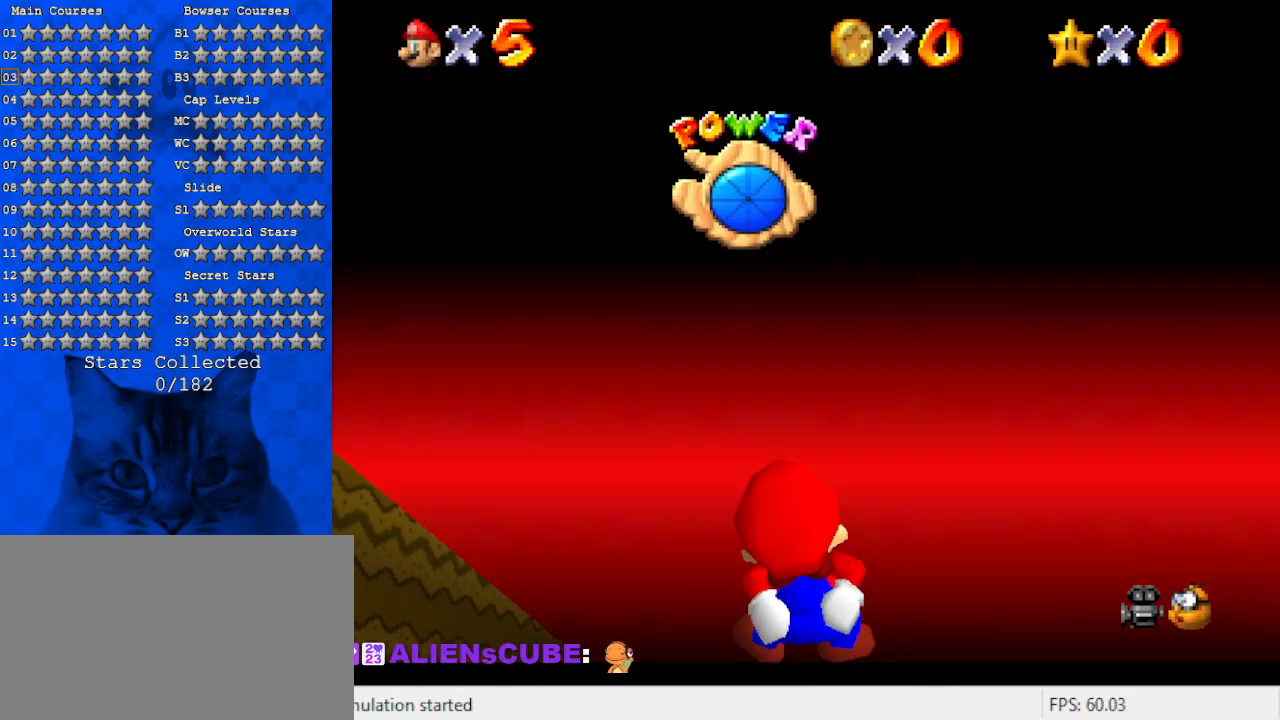
{"keys": [], "events": [[134, "up", "down"], [267, "up", "up"]]}
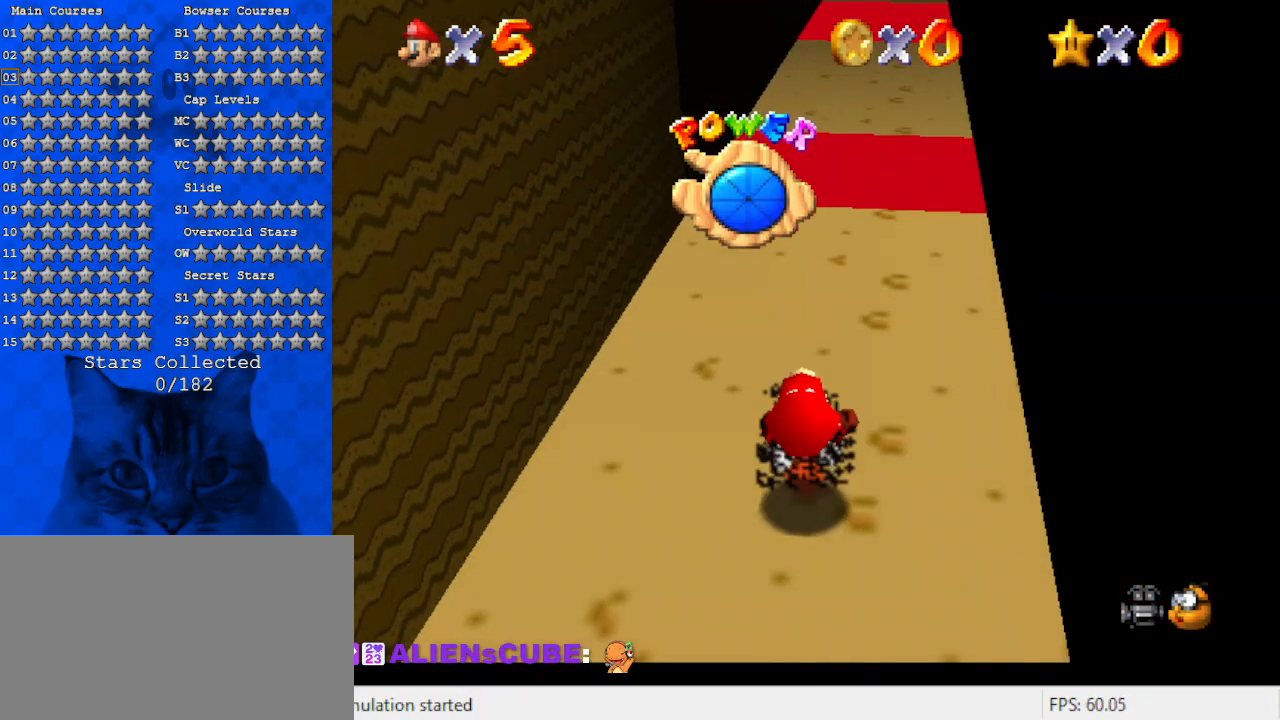
{"keys": ["right"], "events": [[100, "up", "down"], [234, "up", "up"], [434, "right", "down"], [467, "up", "down"], [500, "up", "up"]]}
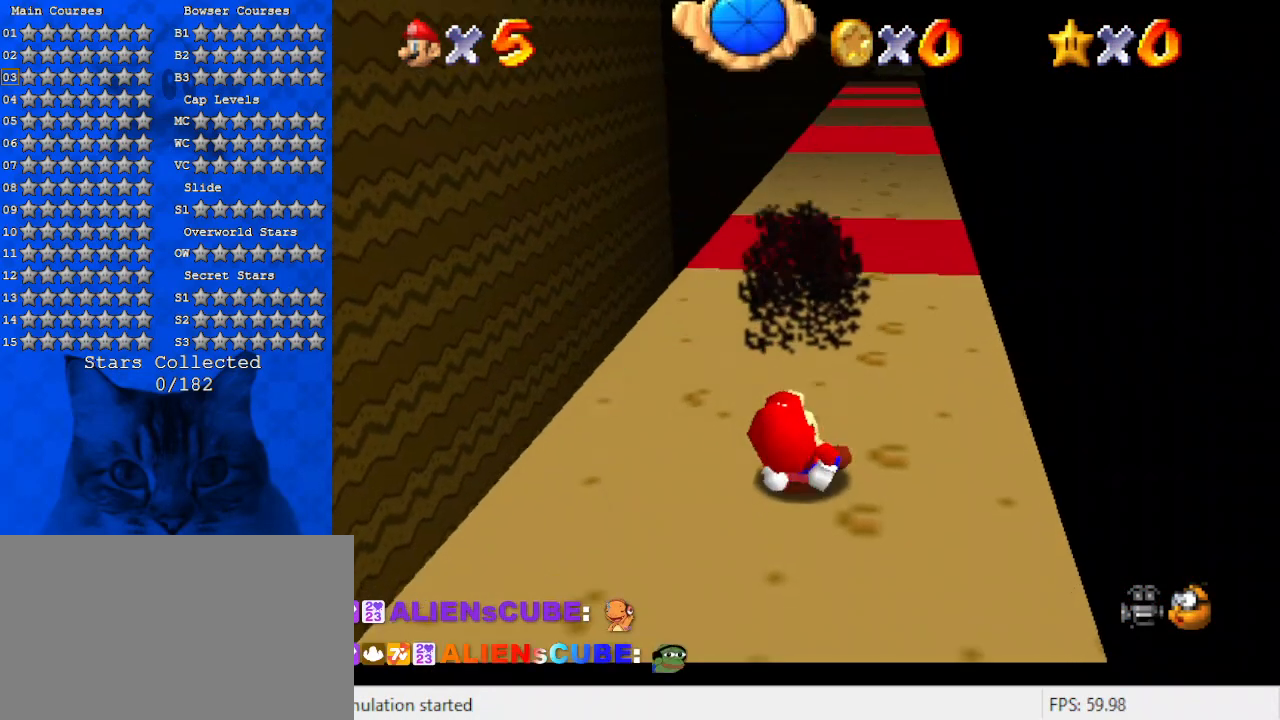
{"keys": ["up"], "events": [[67, "right", "up"], [300, "up", "down"]]}
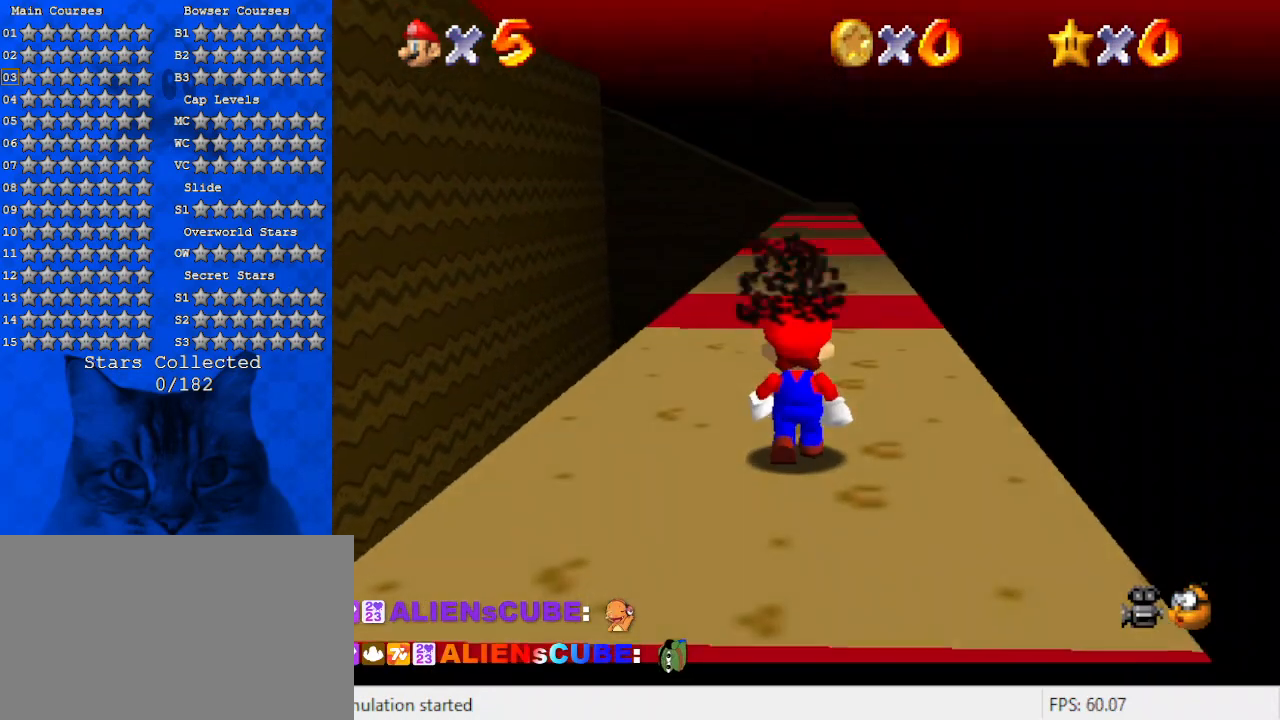
{"keys": [], "events": [[134, "up", "up"]]}
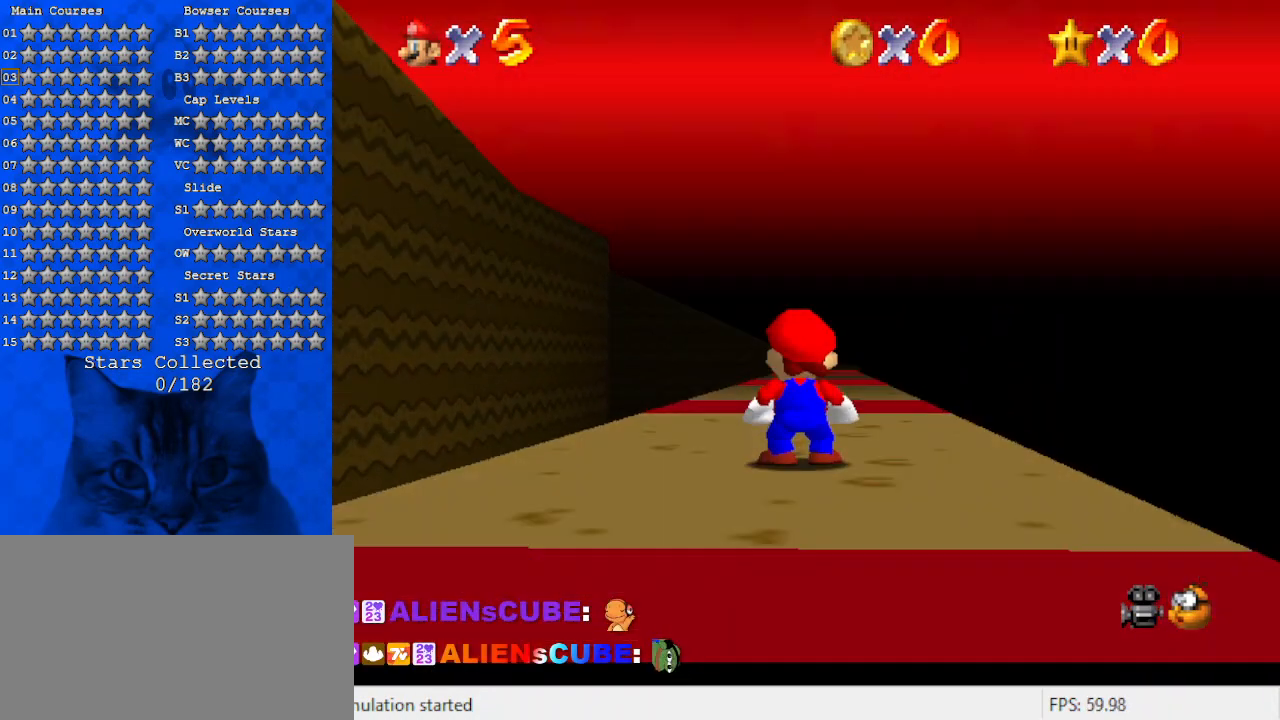
{"keys": [], "events": []}
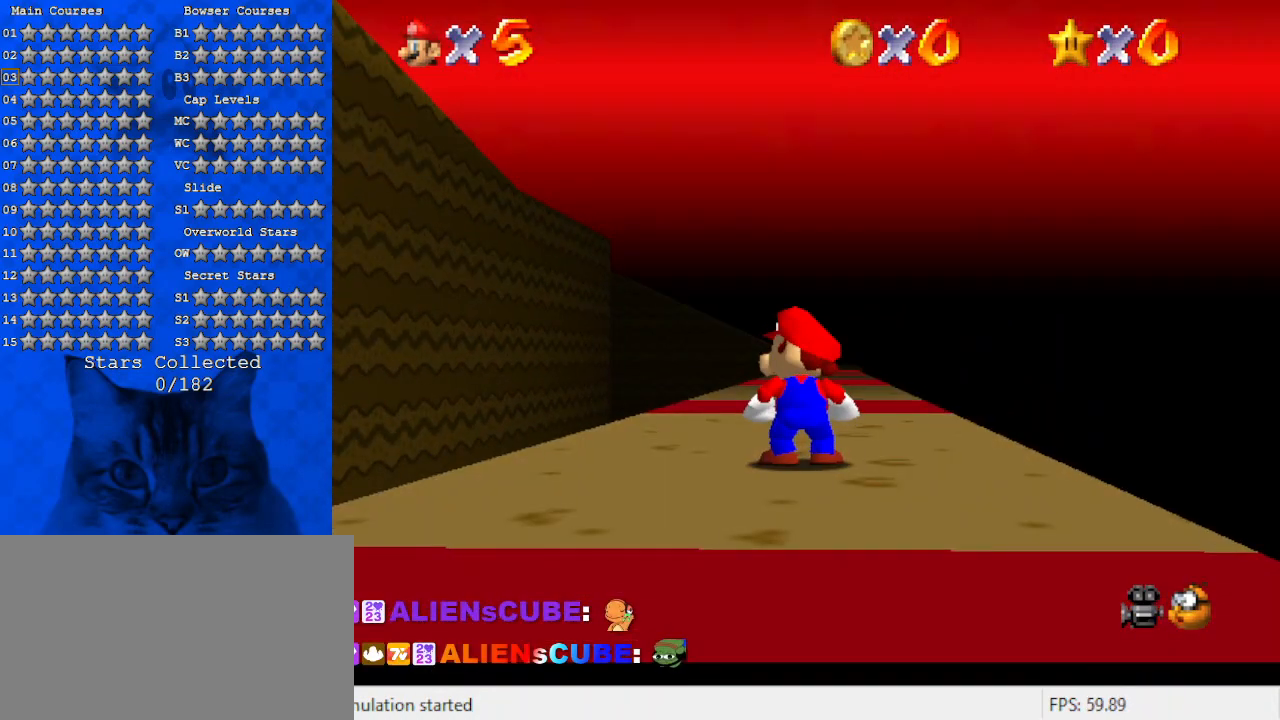
{"keys": ["c"], "events": [[367, "c", "down"]]}
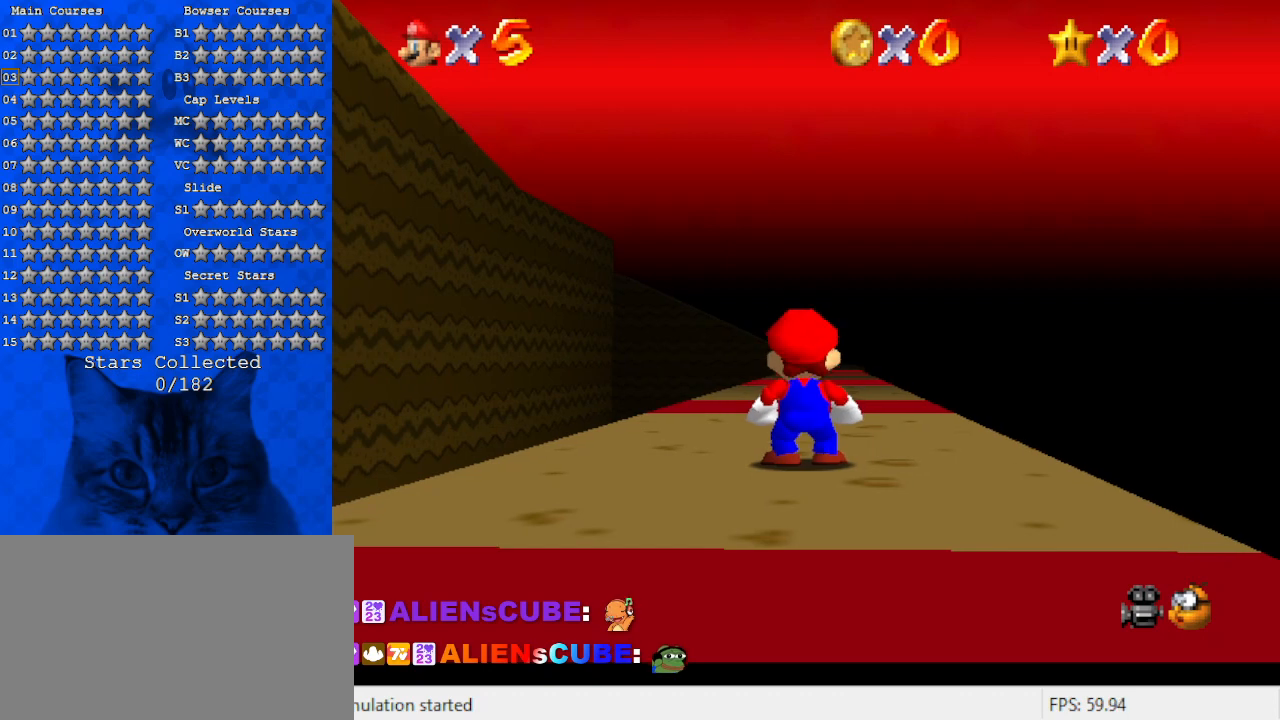
{"keys": [], "events": [[34, "c", "up"]]}
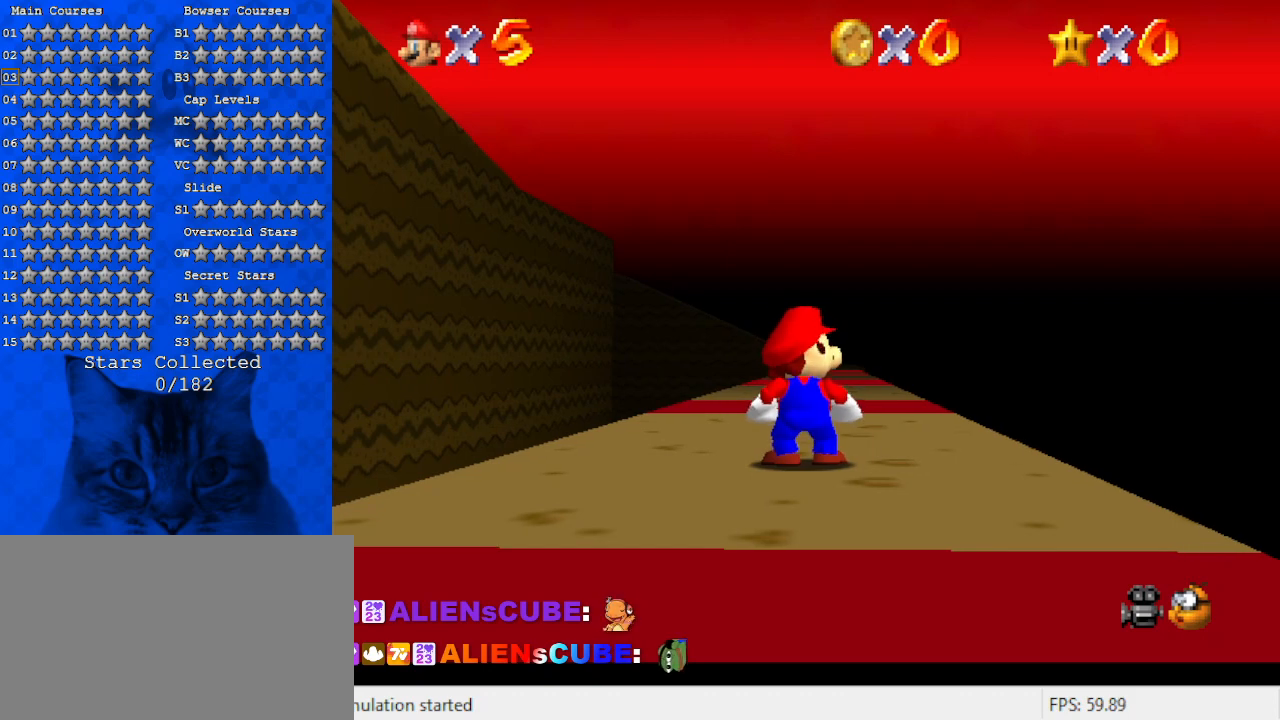
{"keys": [], "events": [[134, "shift", "down"], [267, "shift", "up"]]}
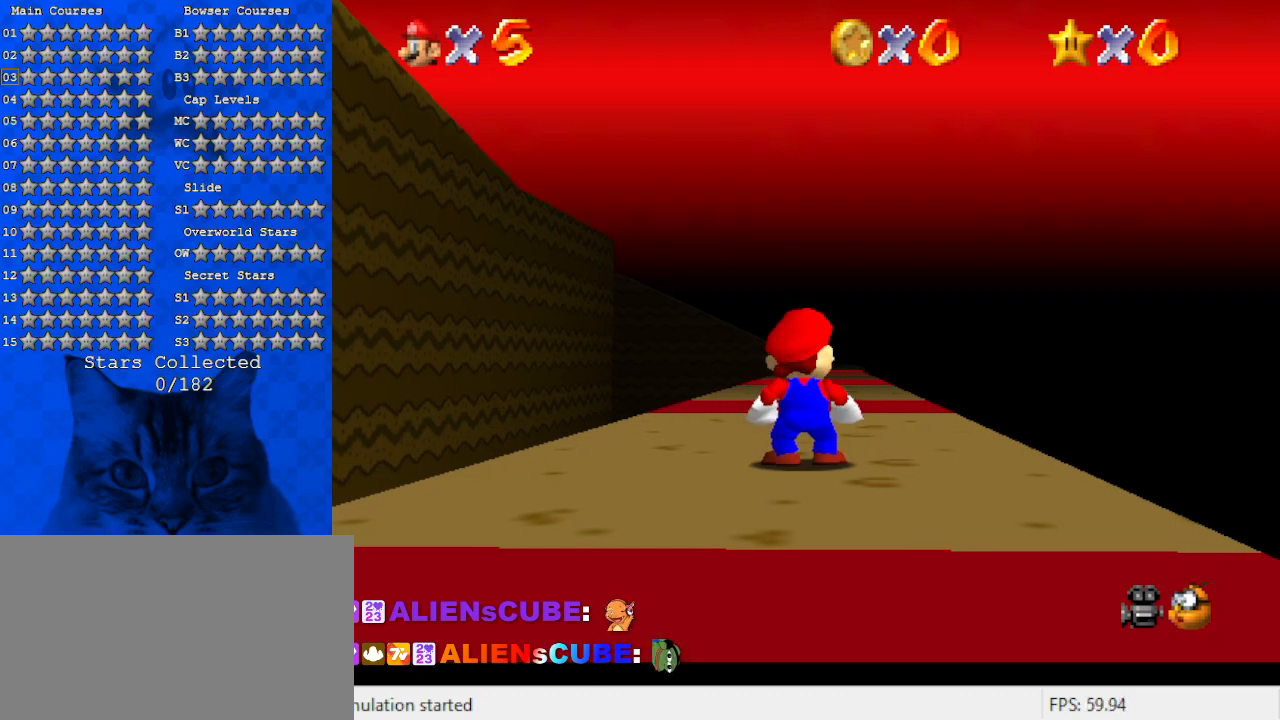
{"keys": ["shift"], "events": [[134, "y", "down"], [300, "y", "up"], [367, "shift", "down"]]}
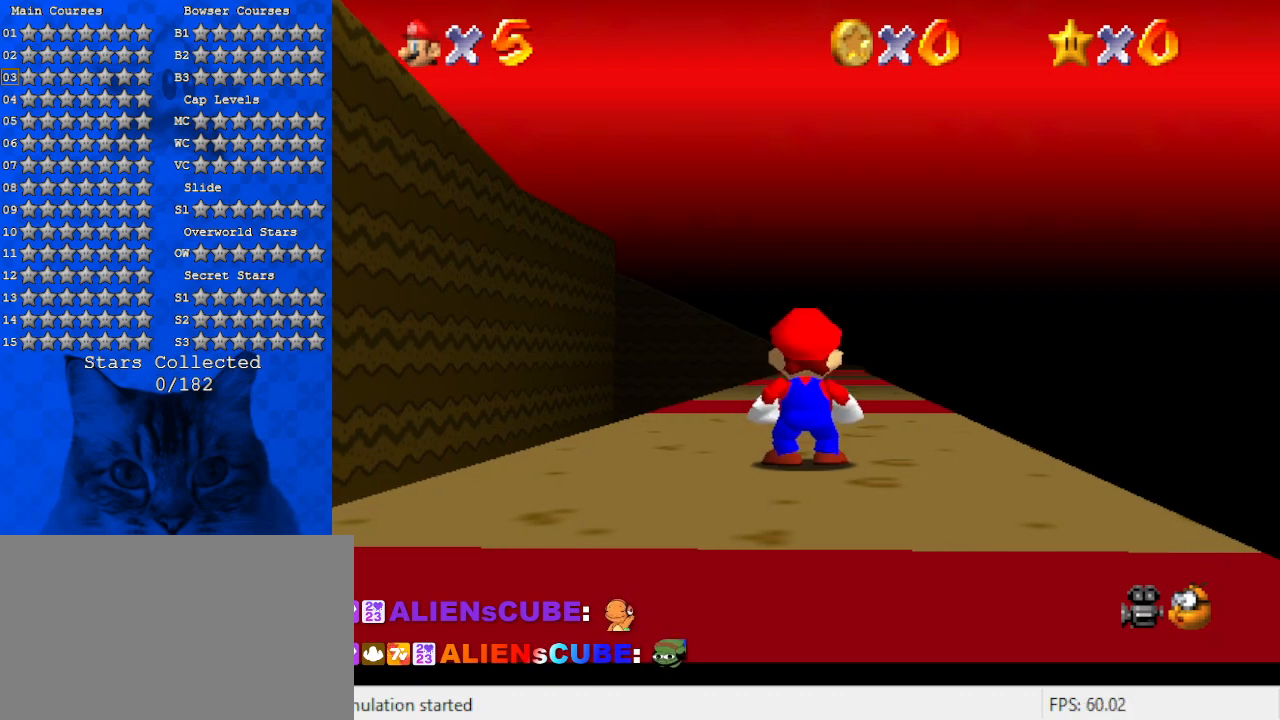
{"keys": [], "events": [[67, "shift", "up"]]}
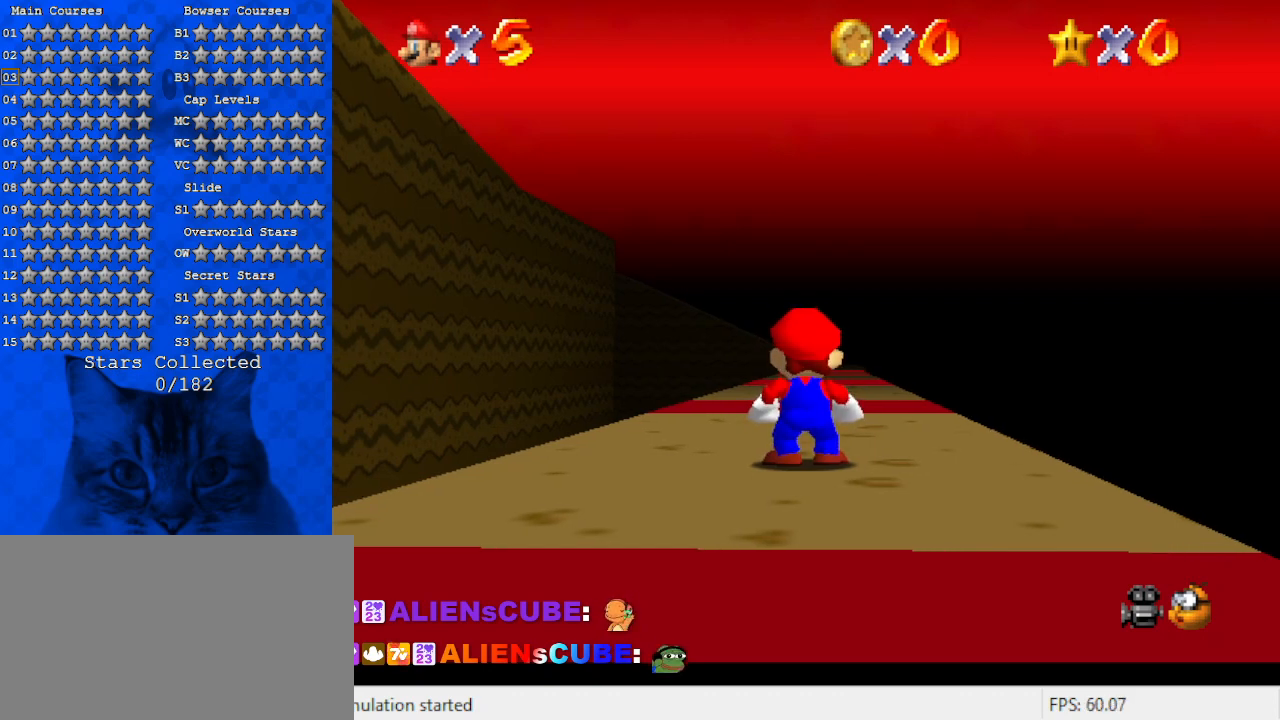
{"keys": [], "events": [[34, "return", "down"], [134, "return", "up"]]}
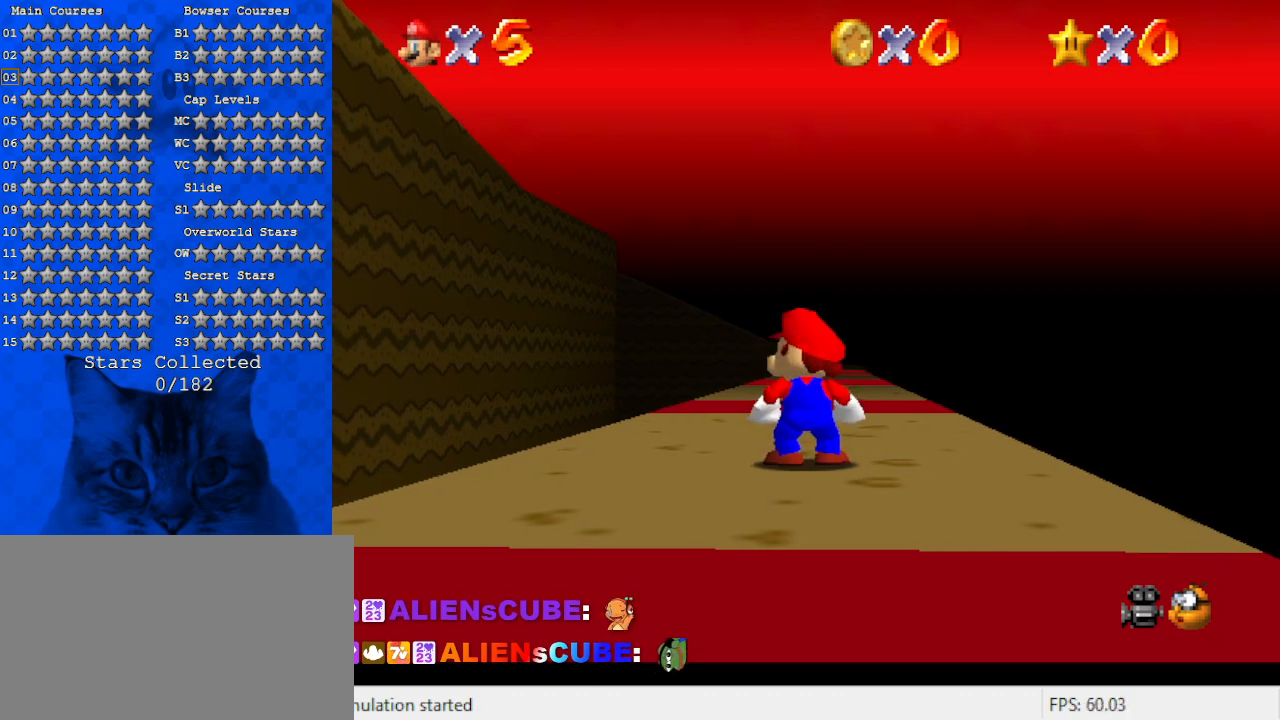
{"keys": [], "events": []}